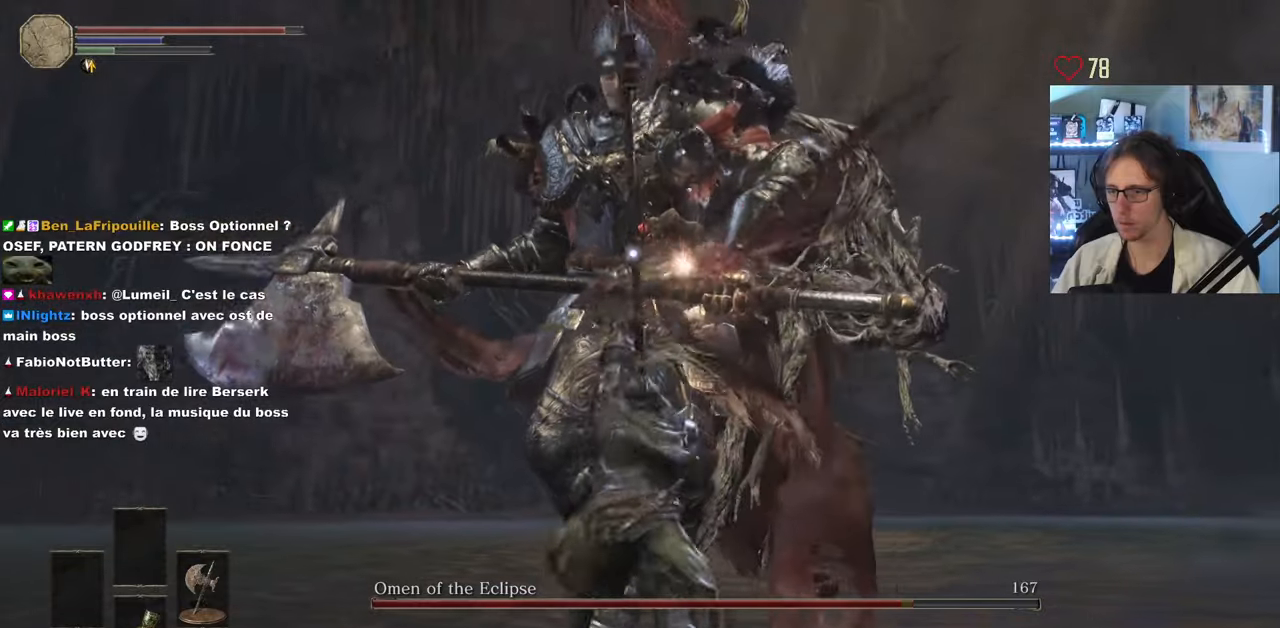
Gameplay with keyboard and mouse; each line is a JSON object with the keys and mouse buttons held at the frame after it. "events" lists presses ("down") and releases ("up") of "0", "1", "2", "3", "4", "a", "alt", "ctrl", "d", "down", "e", "f", "g", "left", "q", "r", "return", "right", "s", "shift", "space", "tab", "up", "z", "mouse_left", "mouse_wheel", "mouse_right", "mouse_mb4" and "mouse_mb5" between this image and that frame as [ms after this image, input, new state], when the widget could be followed in between. "mouse_left", "mouse_wheel", "mouse_right", "mouse_mb4", "mouse_mb5" = the "left", "wheel", "right", "mb4", "mb5" buttons of the "mouse" list. No other keys are recorded. "wheel" means that the mouse wheel is clicked or scrolled. Not read: mouse_move.
{"keys": ["d", "z"], "mouse": [], "events": []}
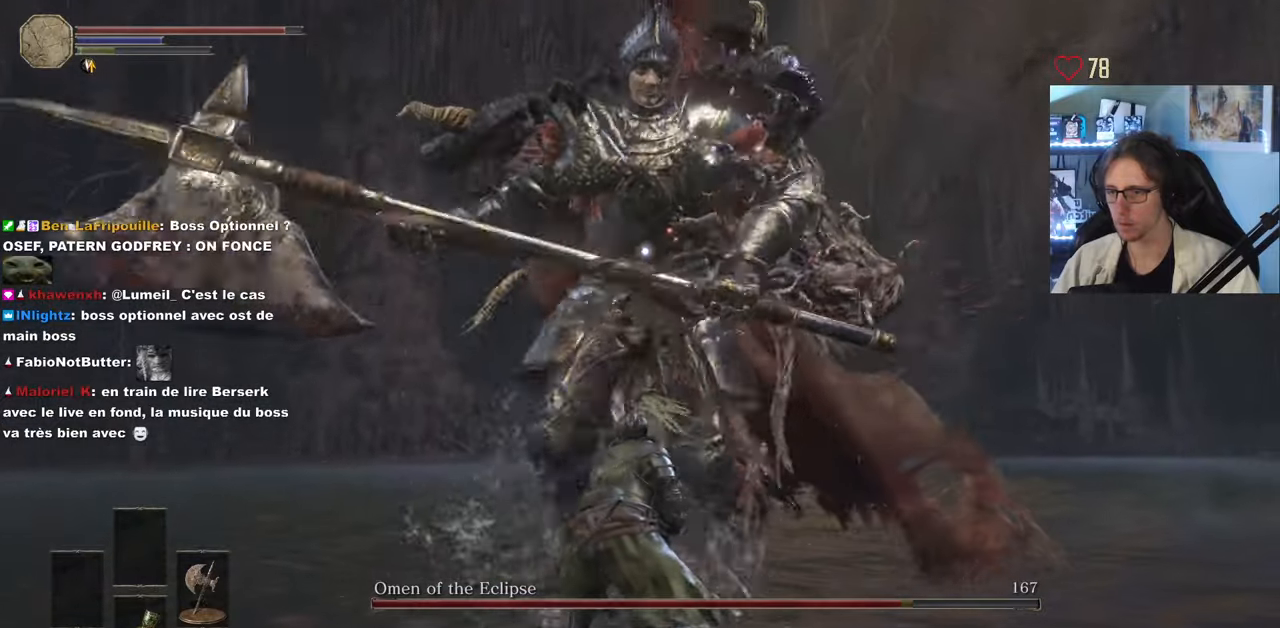
{"keys": ["d", "z"], "mouse": [], "events": [[66, "z", "up"], [266, "z", "down"]]}
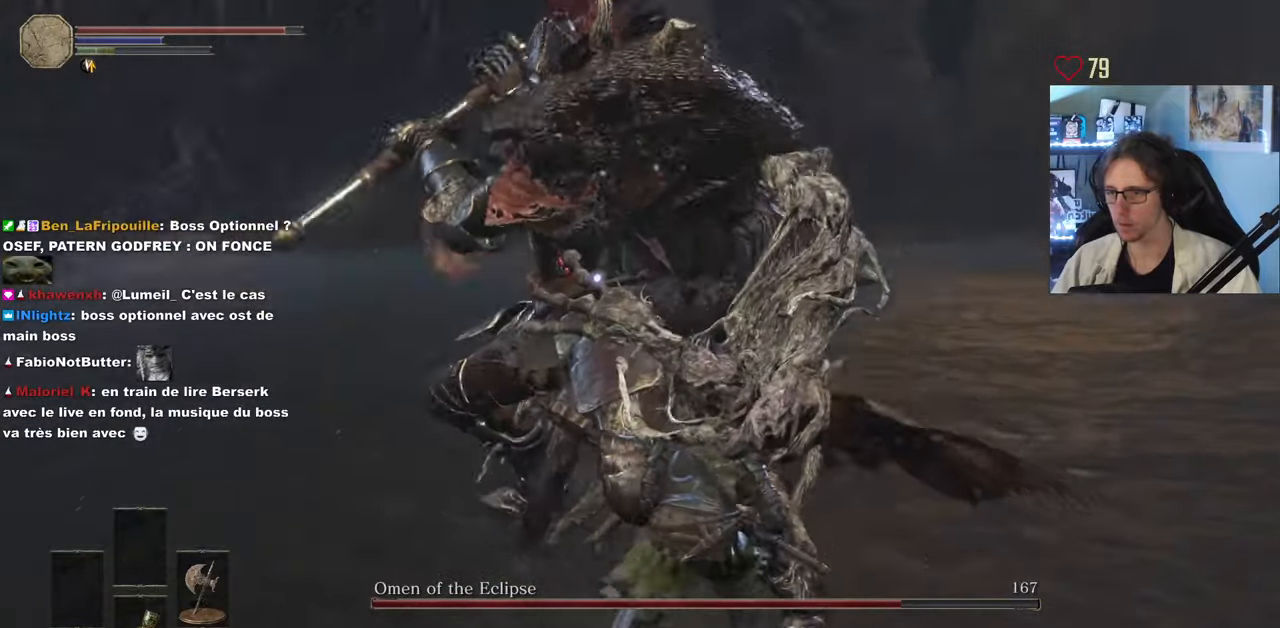
{"keys": ["d", "space", "z"], "mouse": [], "events": [[283, "space", "down"]]}
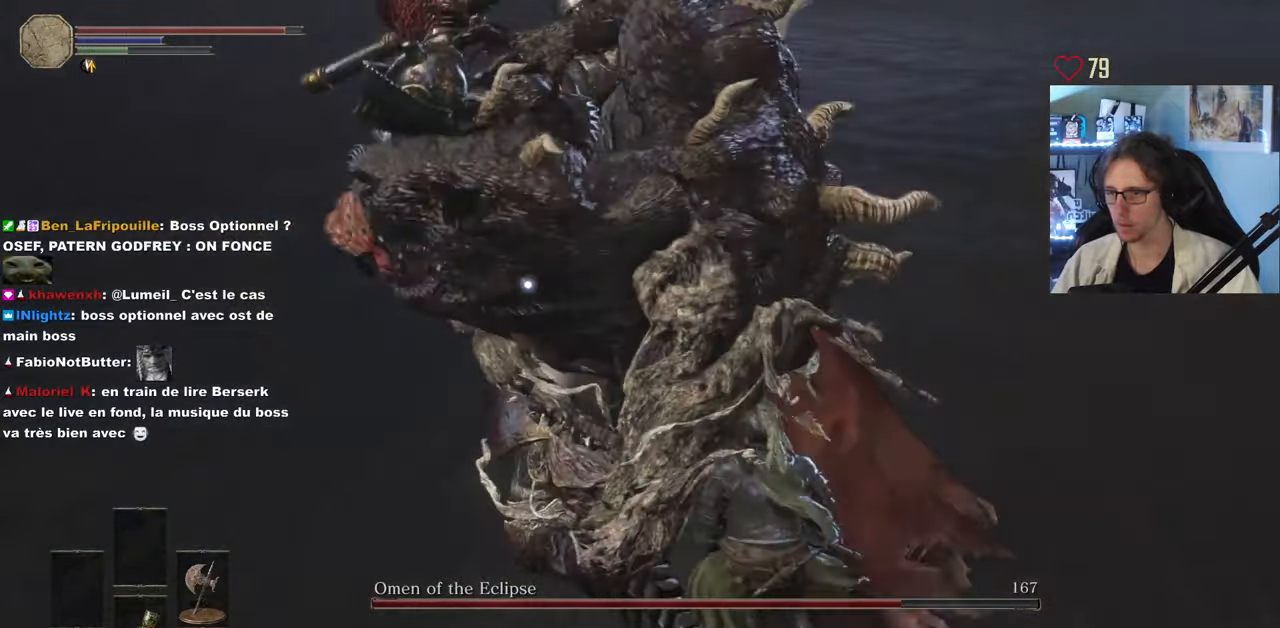
{"keys": ["z"], "mouse": [], "events": [[16, "space", "up"], [433, "d", "up"]]}
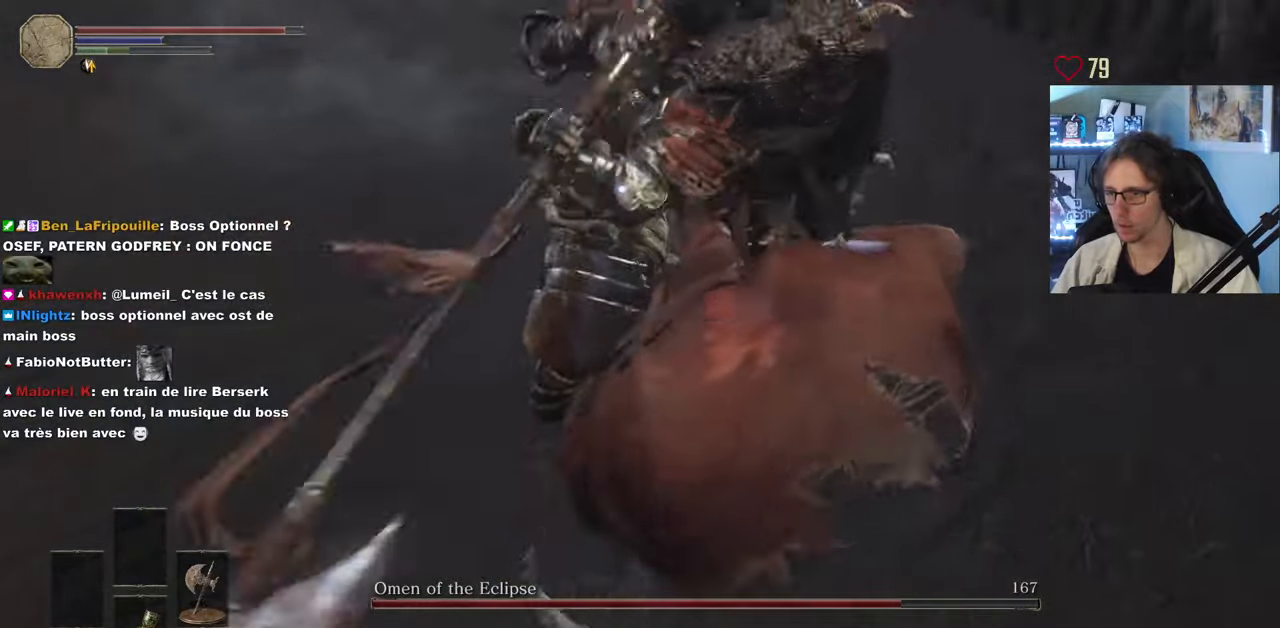
{"keys": ["d", "z"], "mouse": [], "events": [[350, "d", "down"]]}
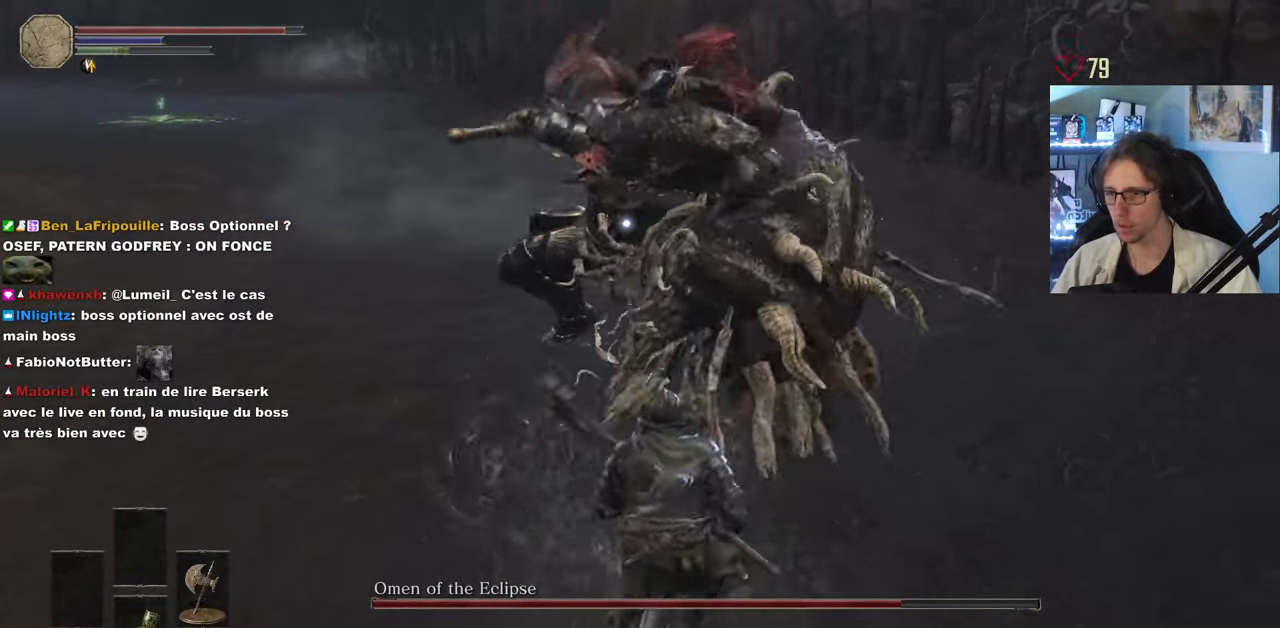
{"keys": ["z"], "mouse": [], "events": [[133, "space", "down"], [283, "space", "up"], [366, "d", "up"]]}
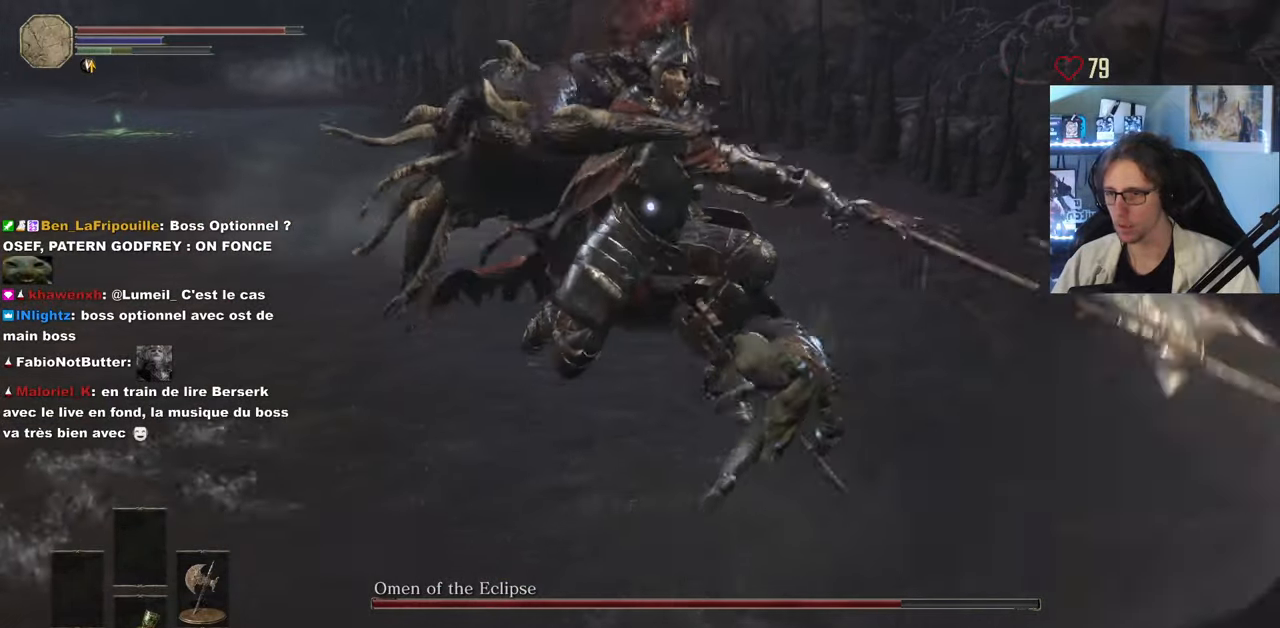
{"keys": ["z"], "mouse": [], "events": []}
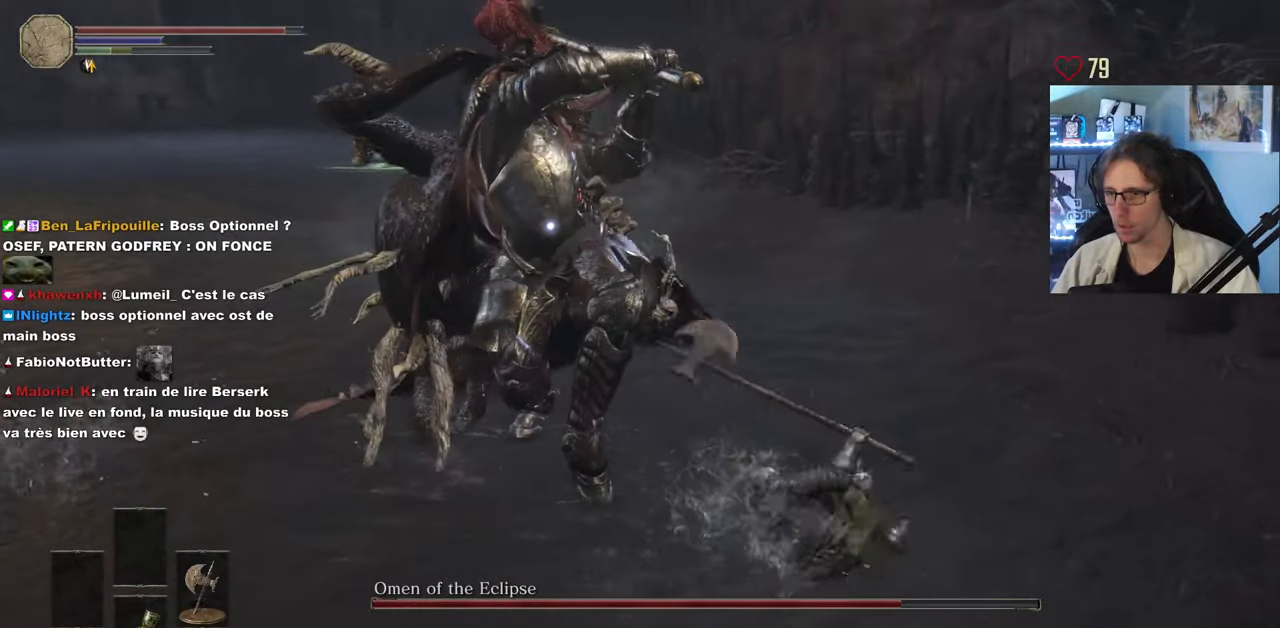
{"keys": ["z"], "mouse": [], "events": [[400, "mouse_left", "down"], [500, "mouse_left", "up"]]}
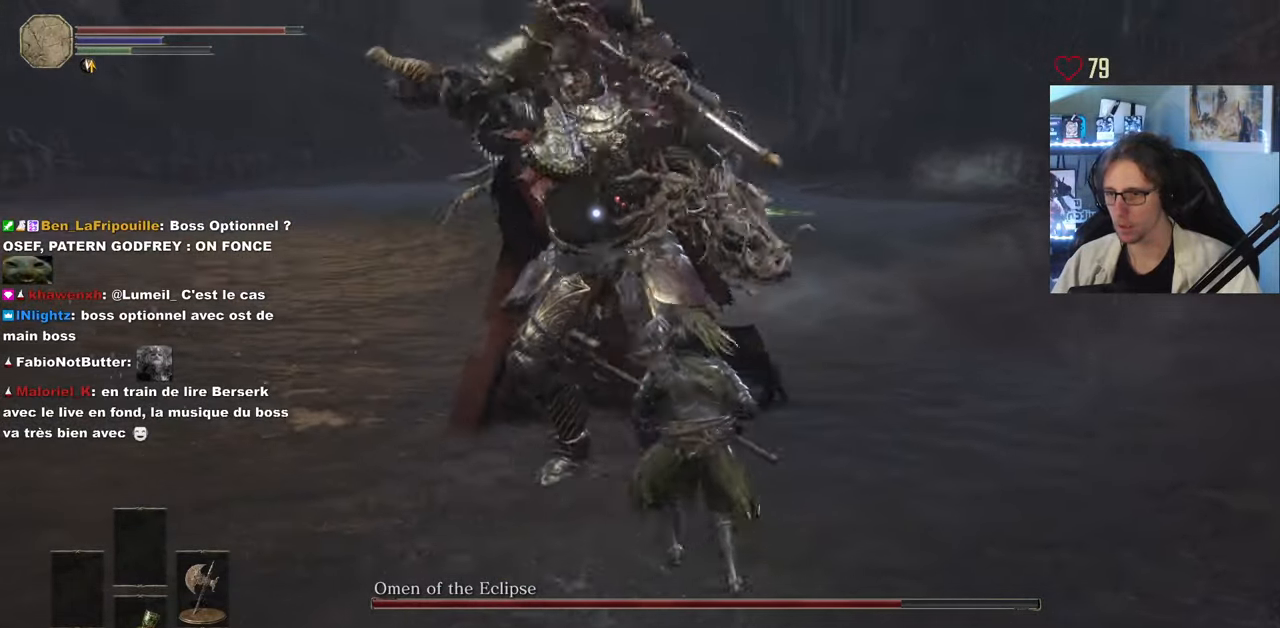
{"keys": ["d", "z"], "mouse": [], "events": [[366, "d", "down"]]}
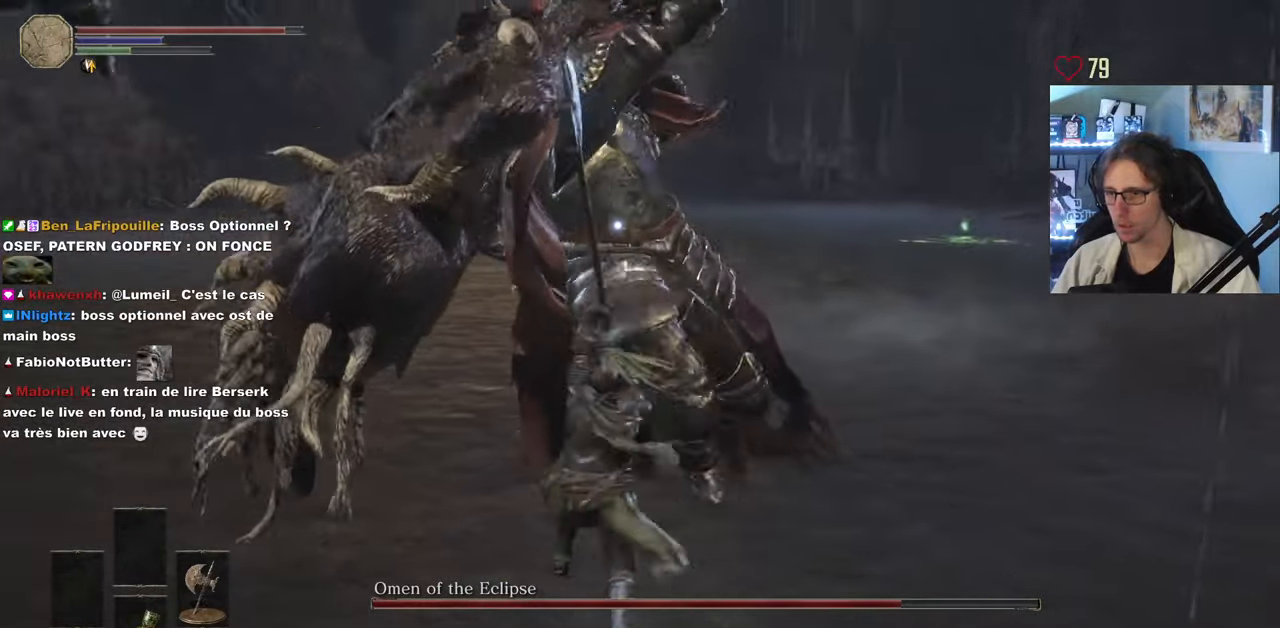
{"keys": ["d", "z"], "mouse": [], "events": [[300, "space", "down"], [483, "space", "up"]]}
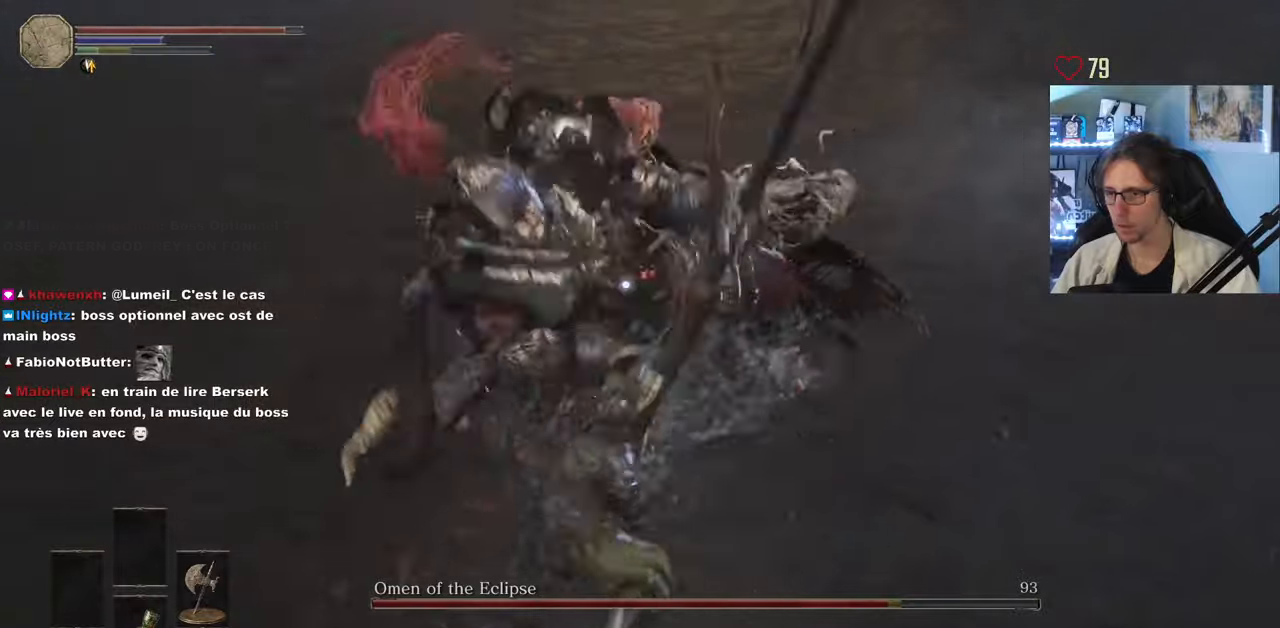
{"keys": ["d", "z"], "mouse": [], "events": []}
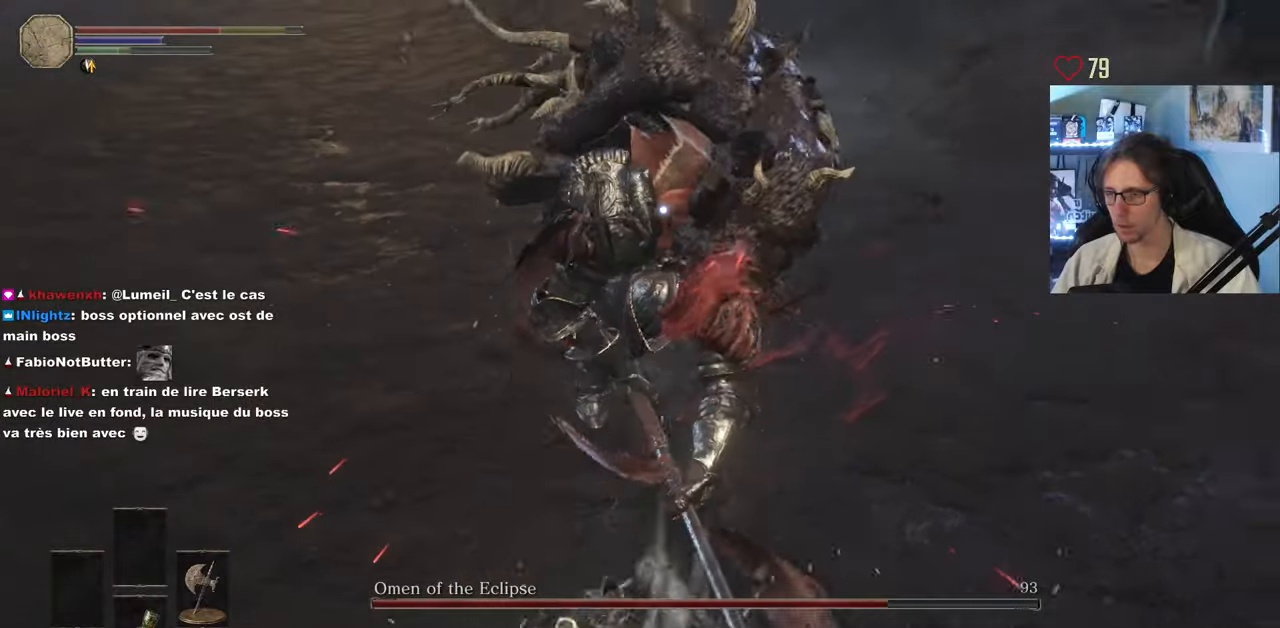
{"keys": ["d", "space", "z"], "mouse": [], "events": [[133, "space", "down"]]}
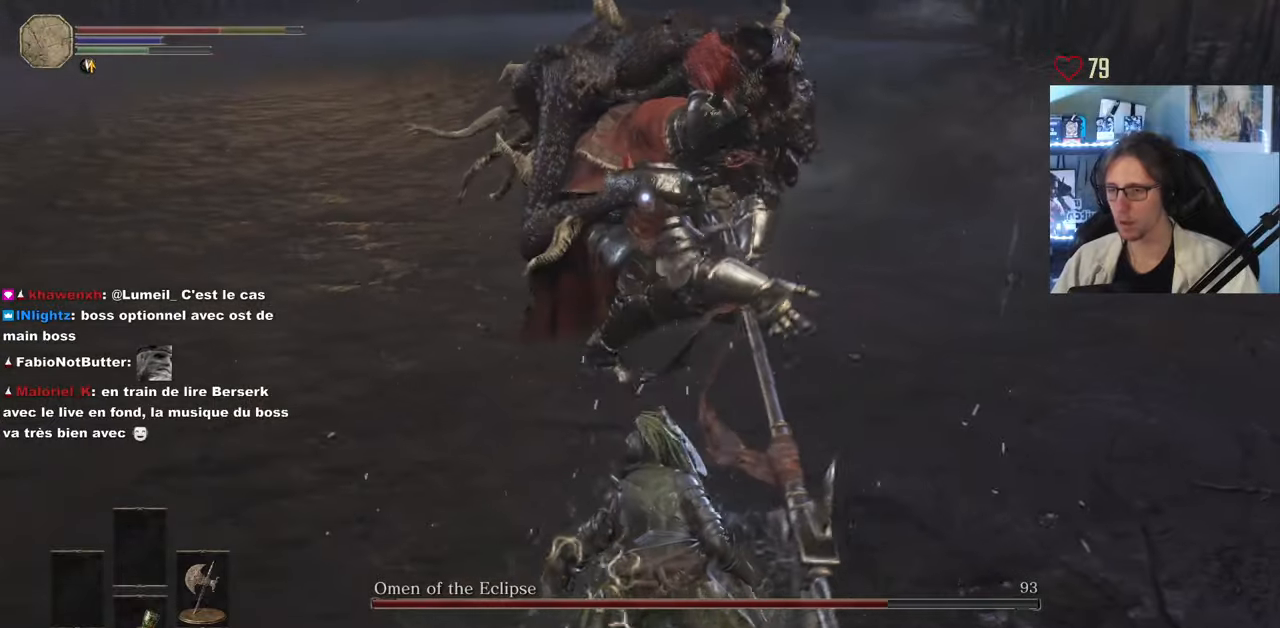
{"keys": ["d", "space", "z"], "mouse": [], "events": []}
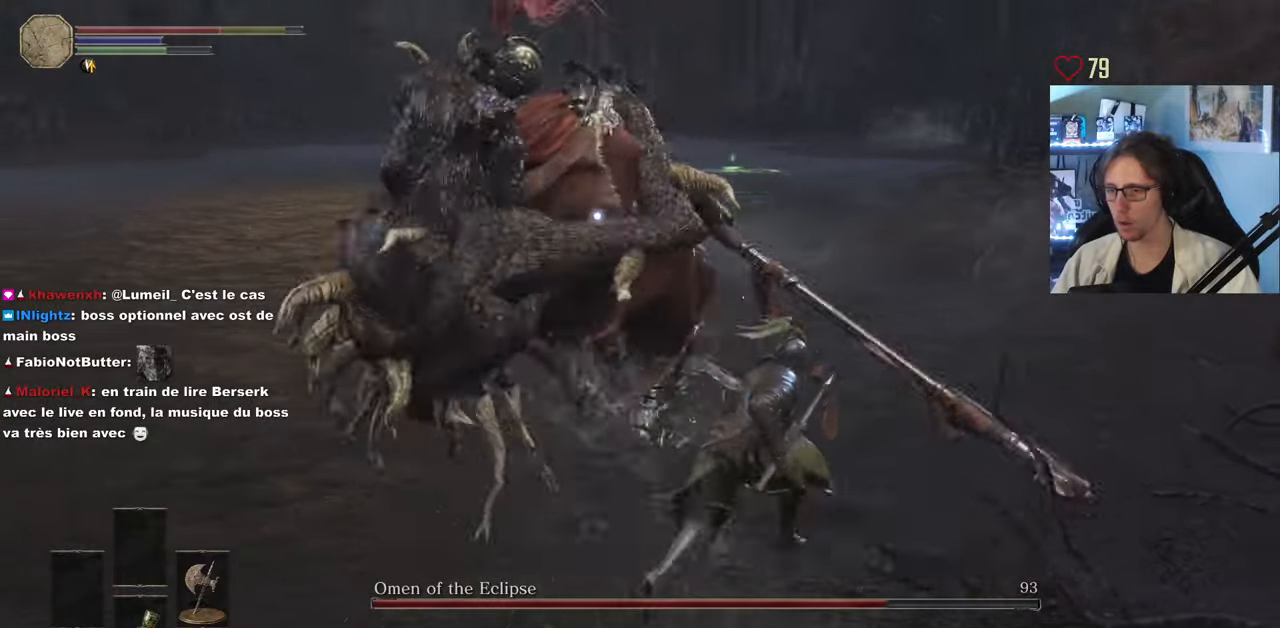
{"keys": ["d", "space", "z"], "mouse": [], "events": [[300, "d", "up"], [500, "d", "down"]]}
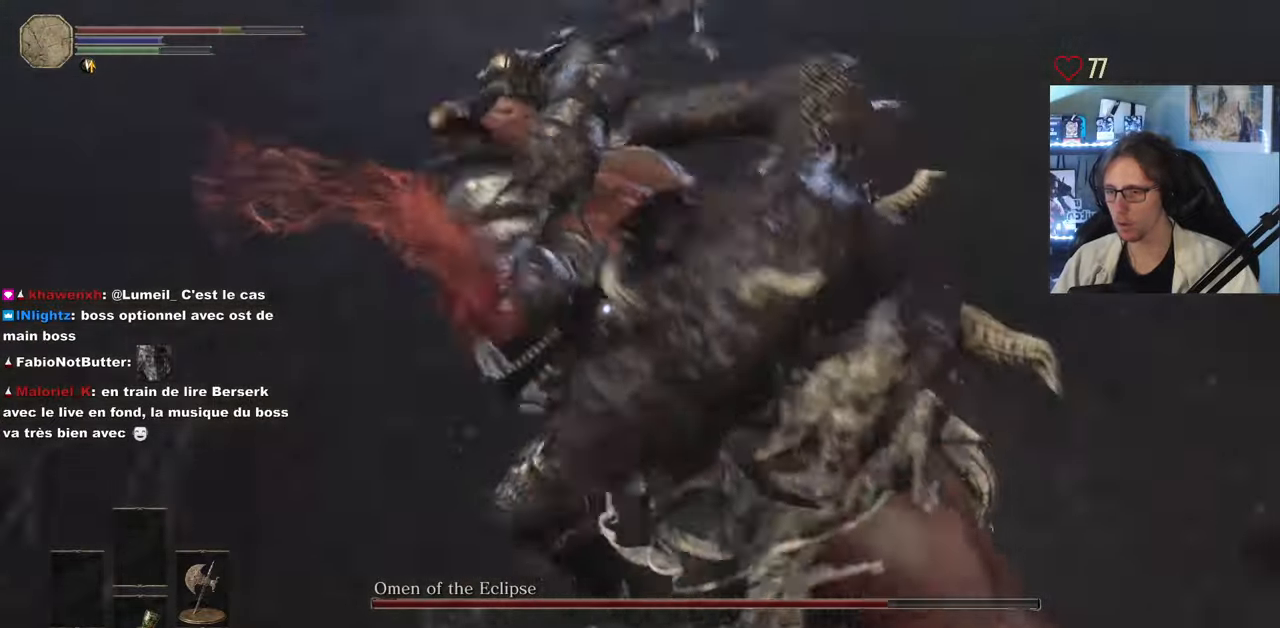
{"keys": ["z"], "mouse": ["mb5"], "events": [[133, "space", "up"], [350, "mouse_mb5", "down"], [367, "d", "up"]]}
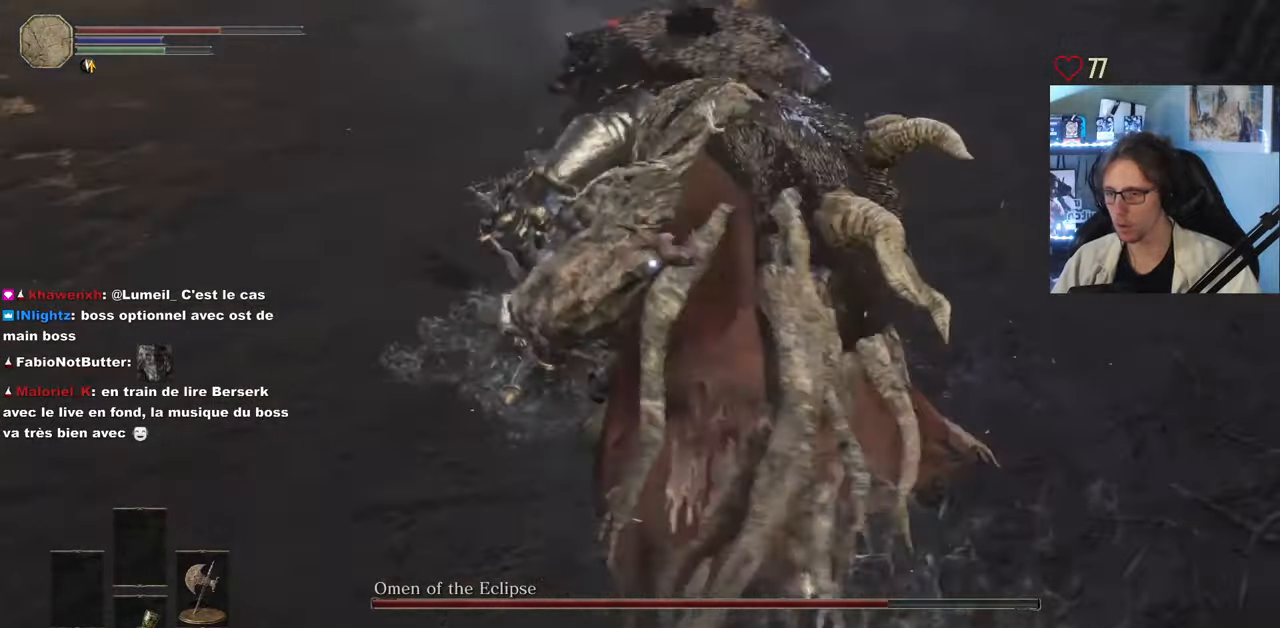
{"keys": ["z"], "mouse": ["mb5"], "events": [[67, "mouse_wheel", "down"], [200, "mouse_wheel", "up"]]}
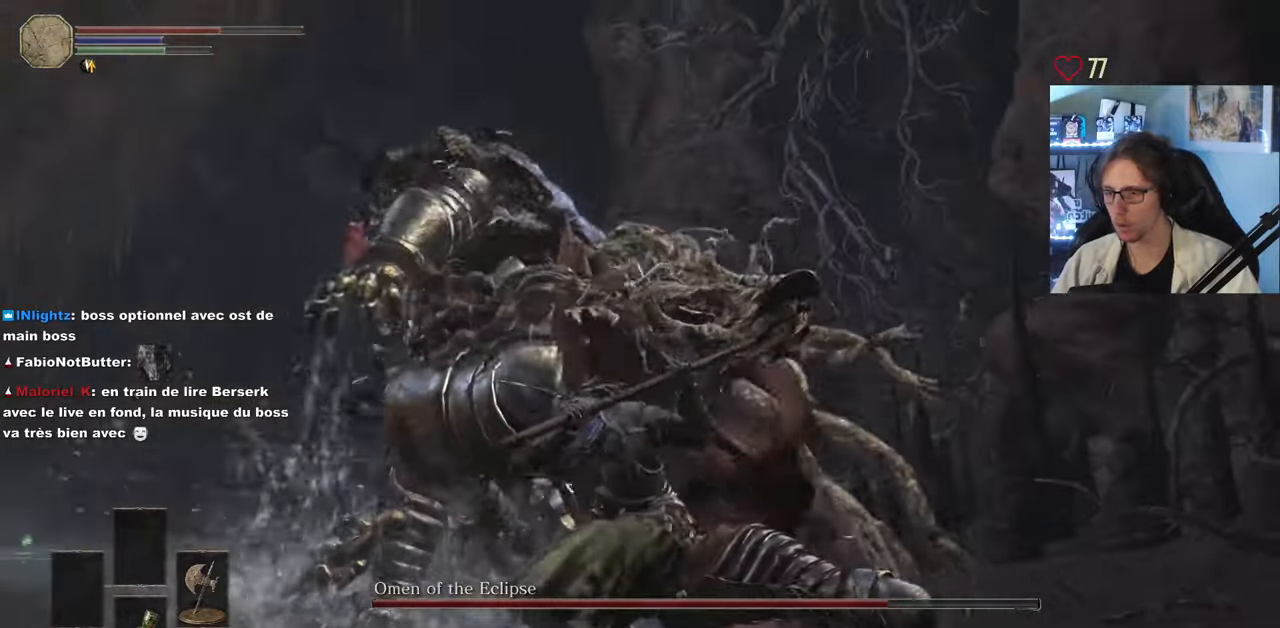
{"keys": ["z"], "mouse": ["mb5"], "events": [[267, "mouse_wheel", "down"], [400, "mouse_wheel", "up"]]}
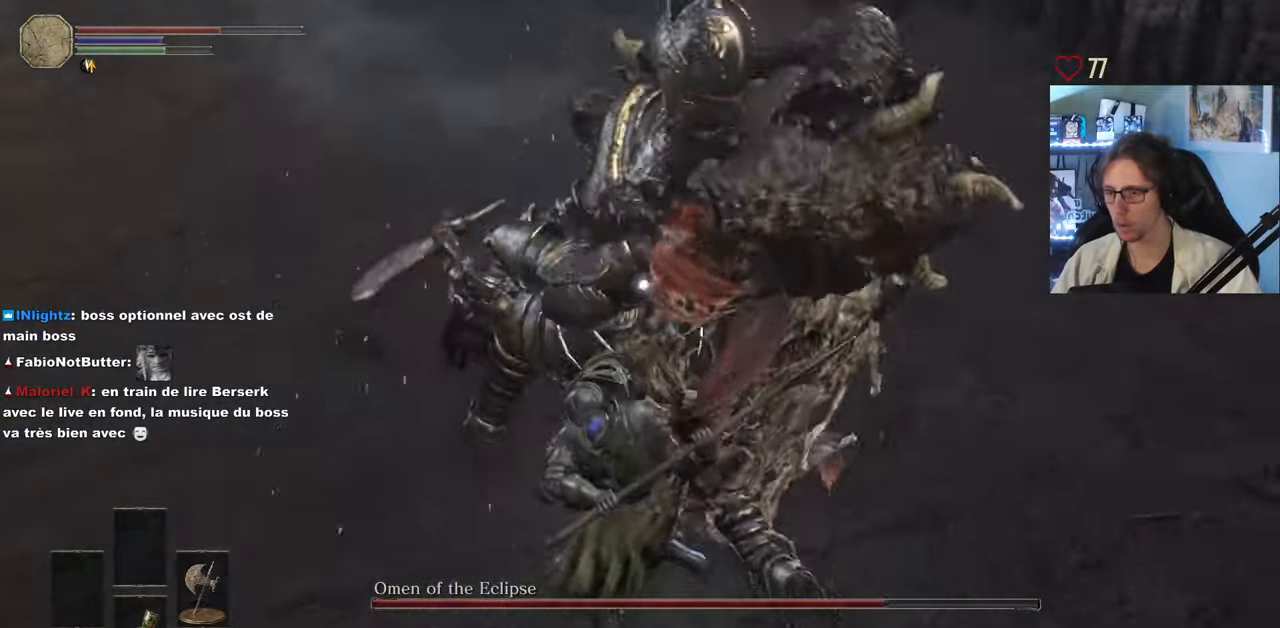
{"keys": ["z"], "mouse": ["mb5"], "events": []}
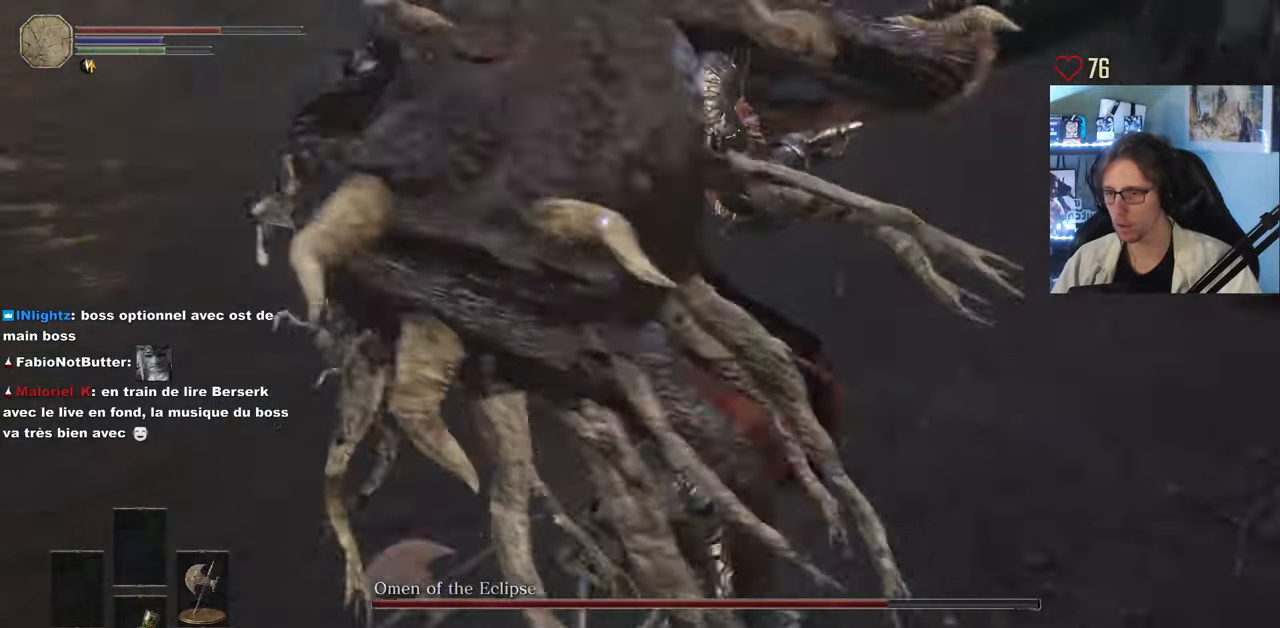
{"keys": ["z"], "mouse": ["mb5"], "events": []}
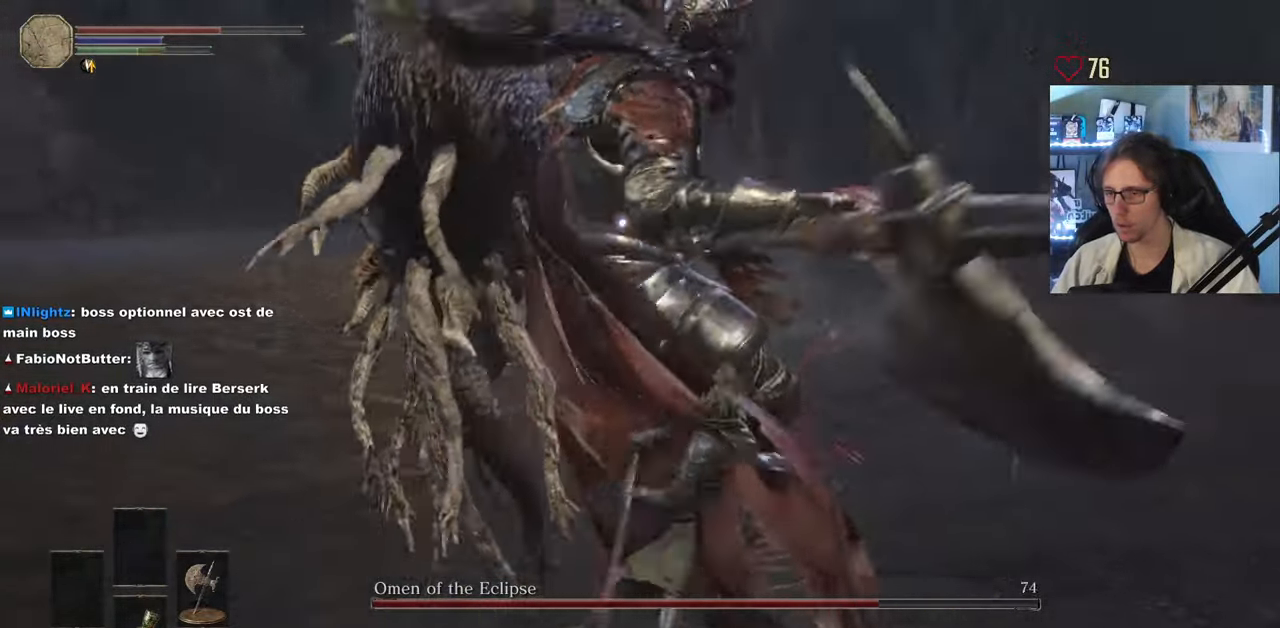
{"keys": ["z"], "mouse": [], "events": [[300, "mouse_mb5", "up"]]}
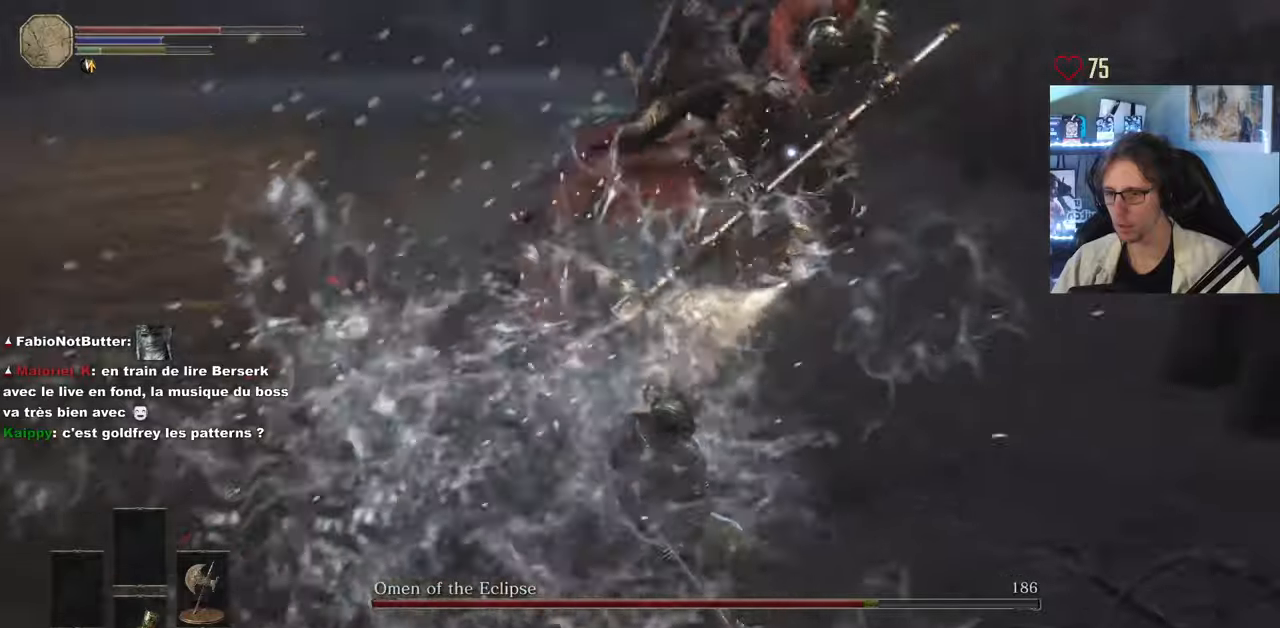
{"keys": ["q", "z"], "mouse": [], "events": [[417, "q", "down"]]}
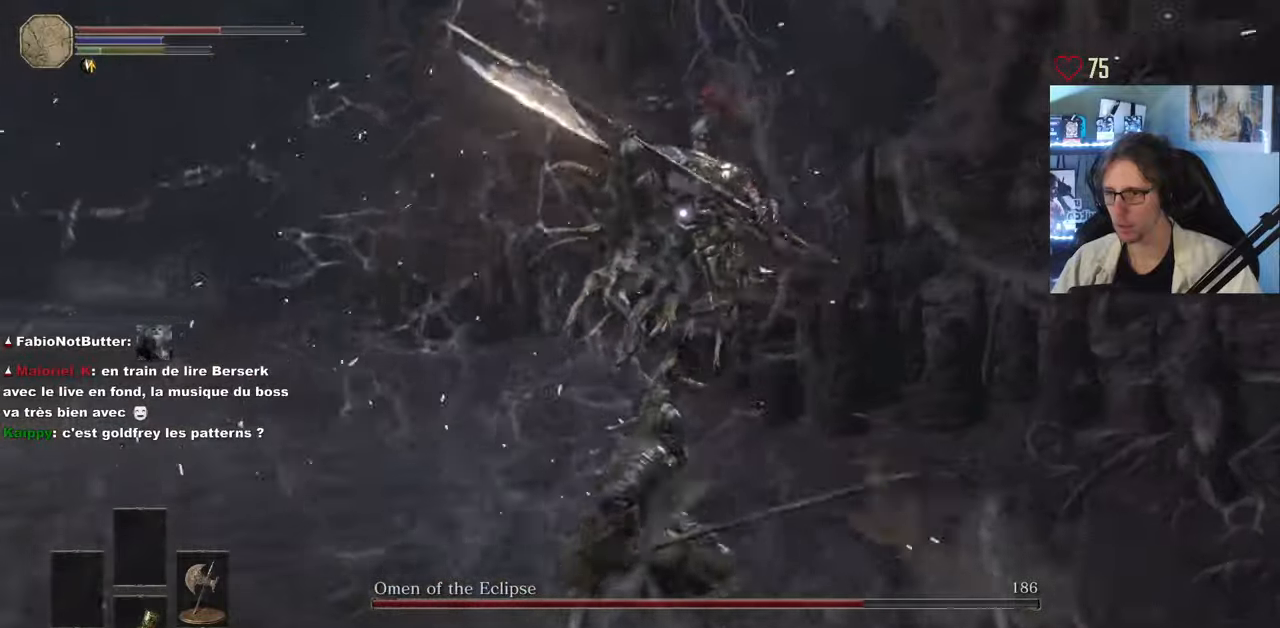
{"keys": ["q", "z"], "mouse": [], "events": [[334, "space", "down"], [484, "space", "up"]]}
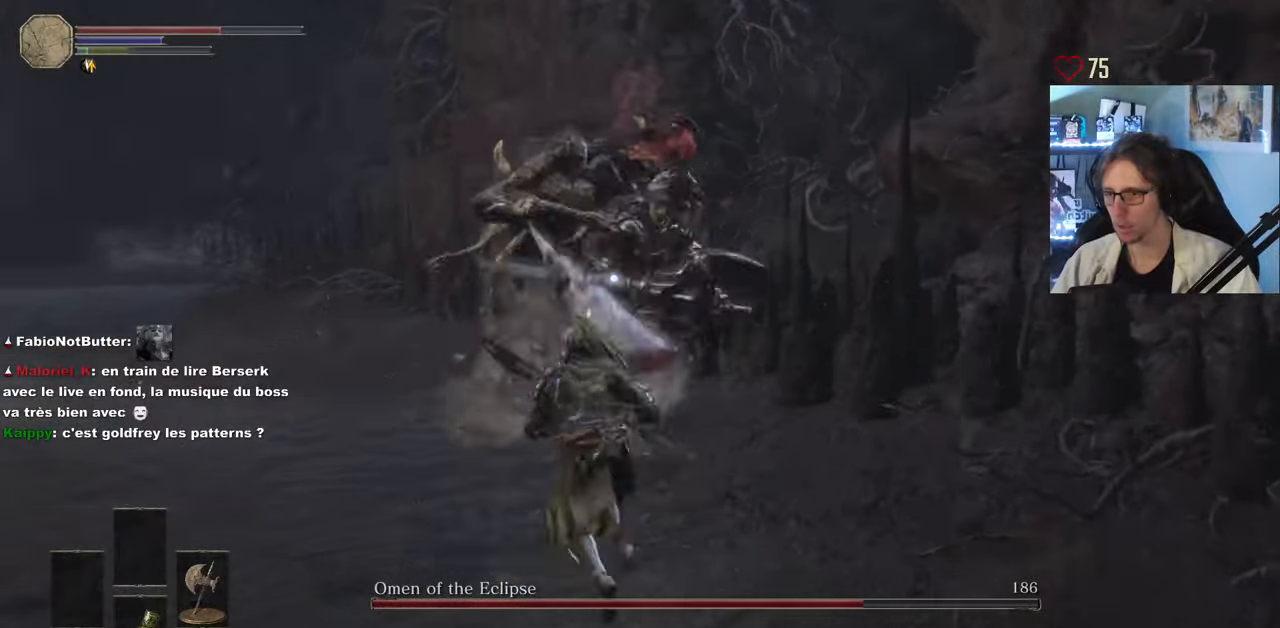
{"keys": ["q", "z"], "mouse": [], "events": []}
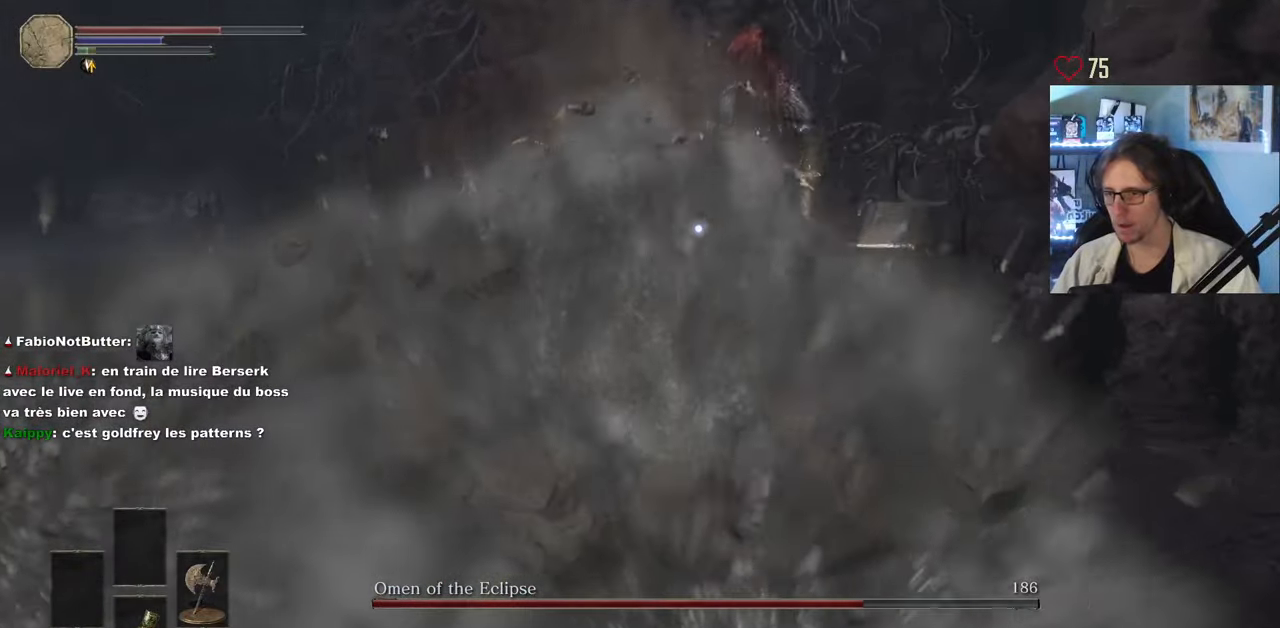
{"keys": ["q"], "mouse": [], "events": [[284, "z", "up"]]}
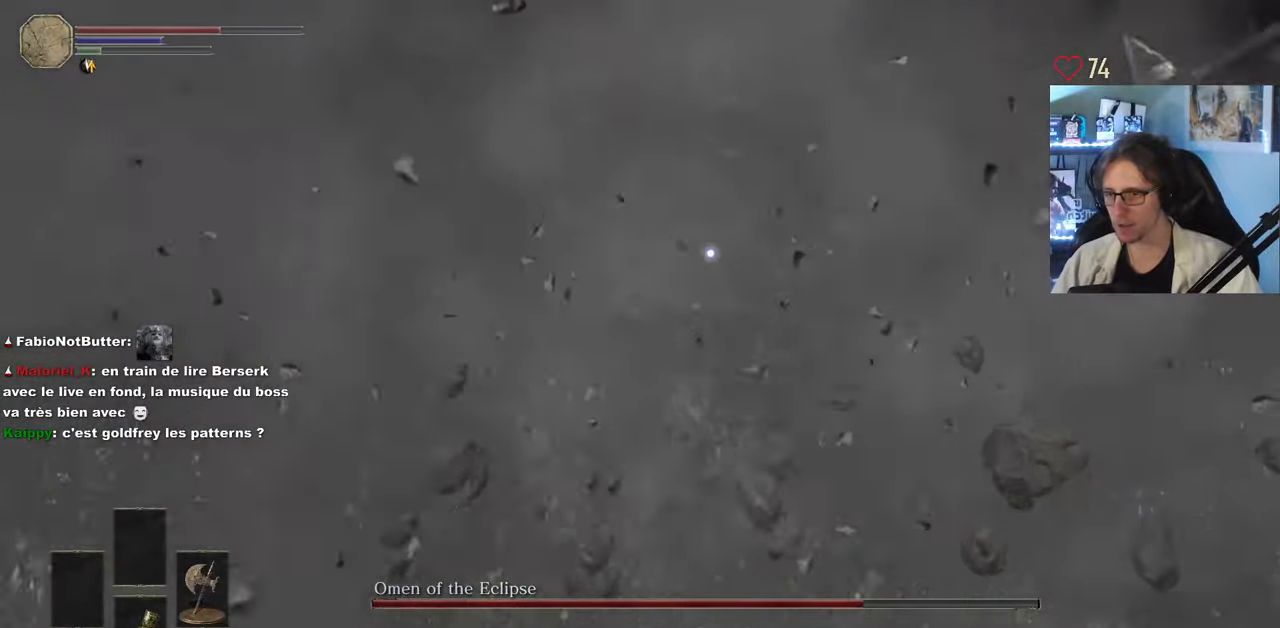
{"keys": ["d", "space", "z"], "mouse": [], "events": [[200, "z", "down"], [300, "d", "down"], [300, "q", "up"], [300, "space", "down"]]}
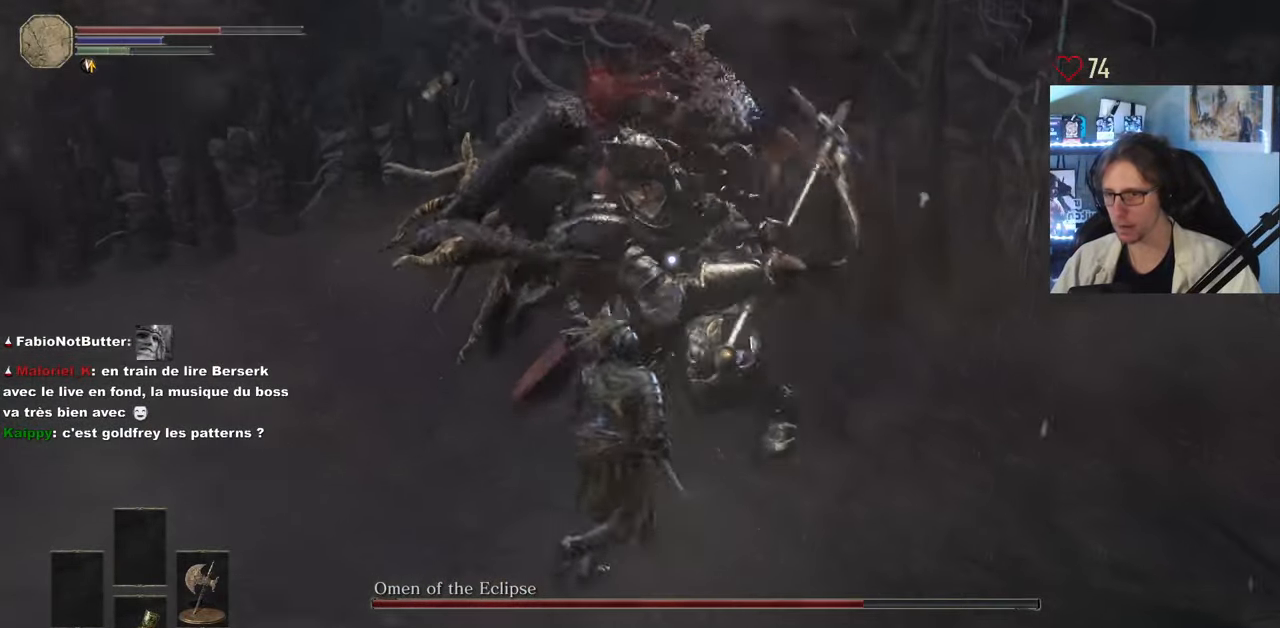
{"keys": ["d", "z"], "mouse": [], "events": [[34, "space", "up"]]}
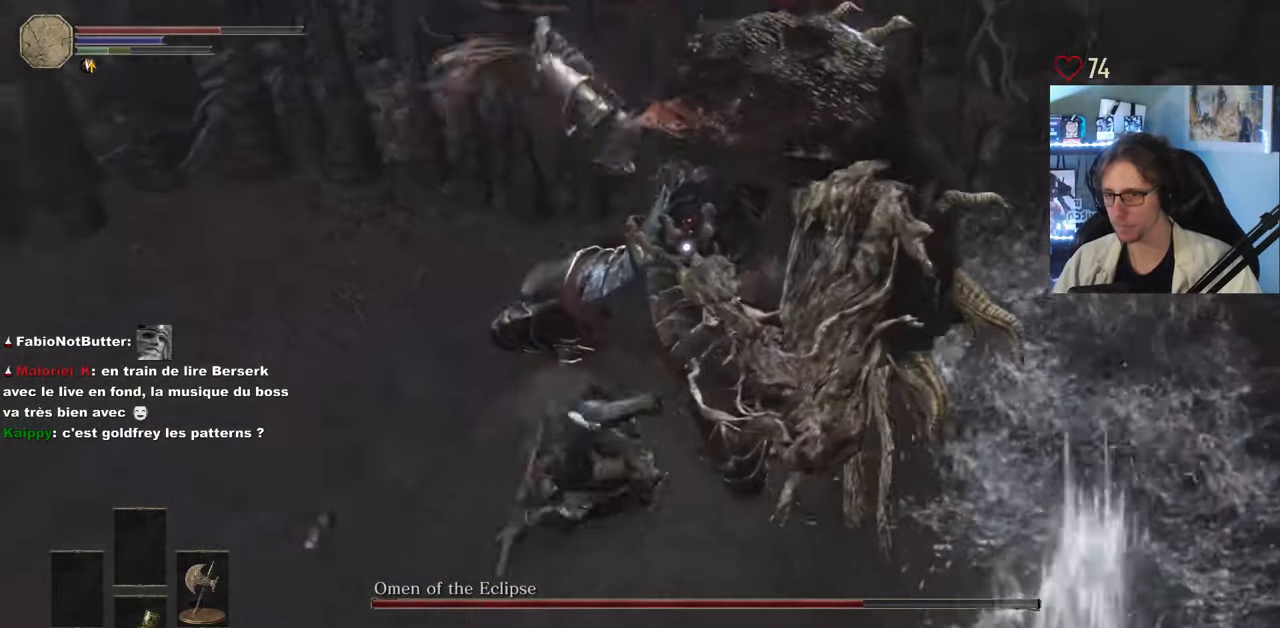
{"keys": ["d"], "mouse": [], "events": [[84, "z", "up"]]}
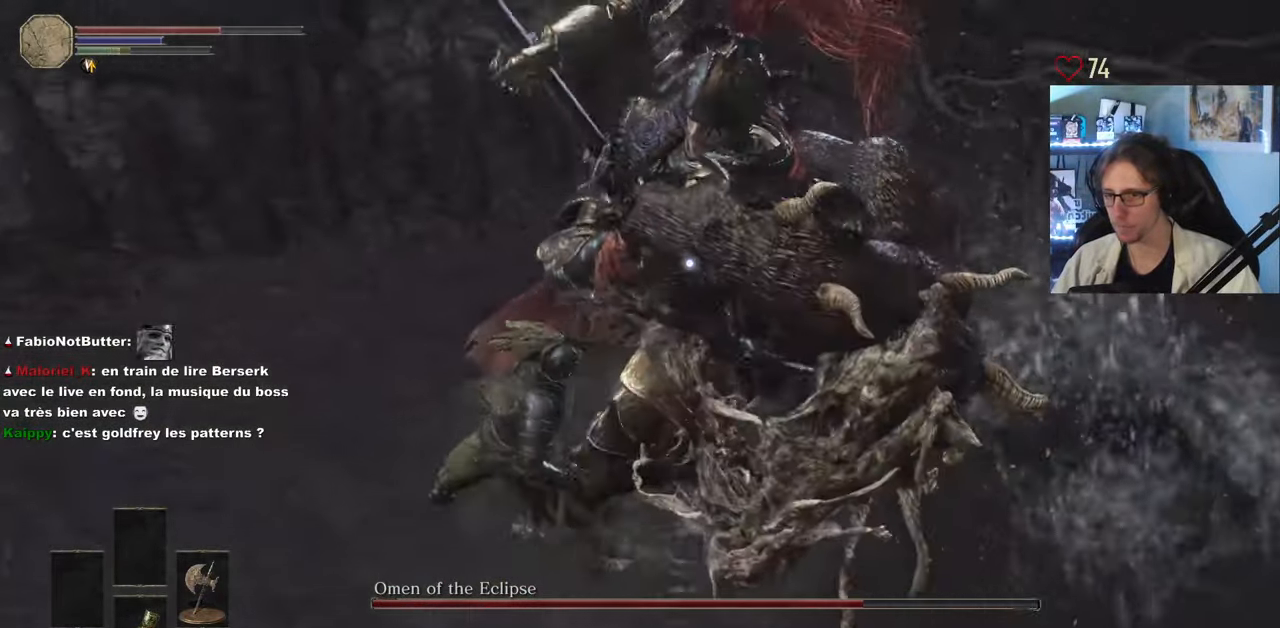
{"keys": ["d"], "mouse": [], "events": [[50, "space", "down"], [50, "z", "down"], [200, "space", "up"], [384, "z", "up"]]}